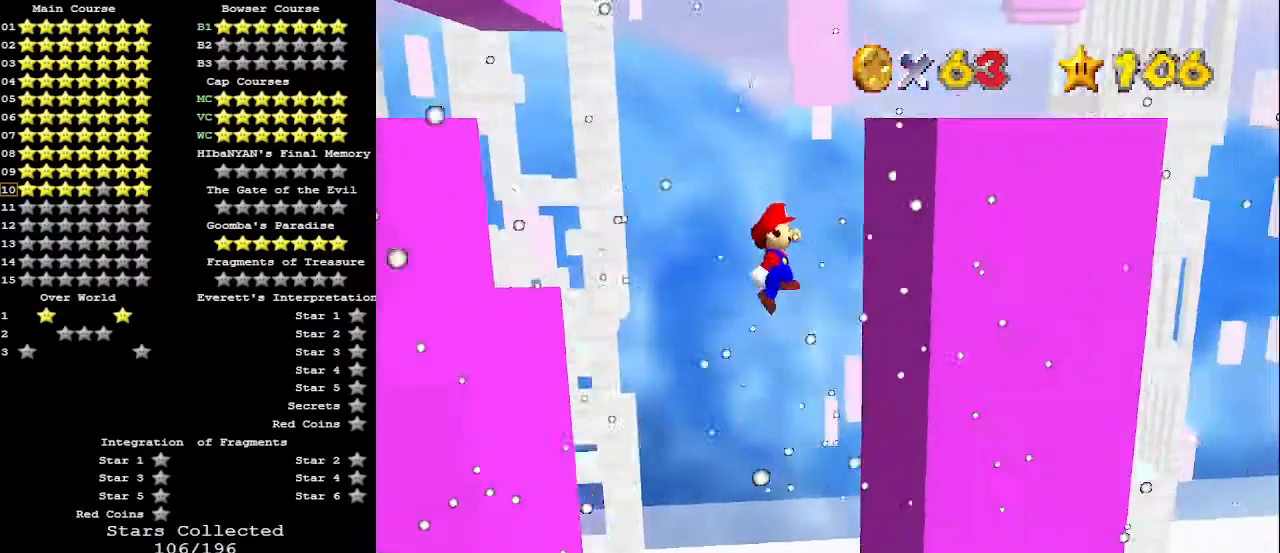
Gameplay with a controller (Nintendo layout); each line is a JSON object with the inputs held at the frame after it. "events" lists button and stick changes between this image and that frame as [ms after this image, input, new state], when the widget could be followed in between. Not read: L3 R3.
{"buttons": ["A"], "left_stick": "center", "events": [[100, "left_stick", "up-right"], [267, "left_stick", "left"], [300, "A", "down"], [500, "left_stick", "center"]]}
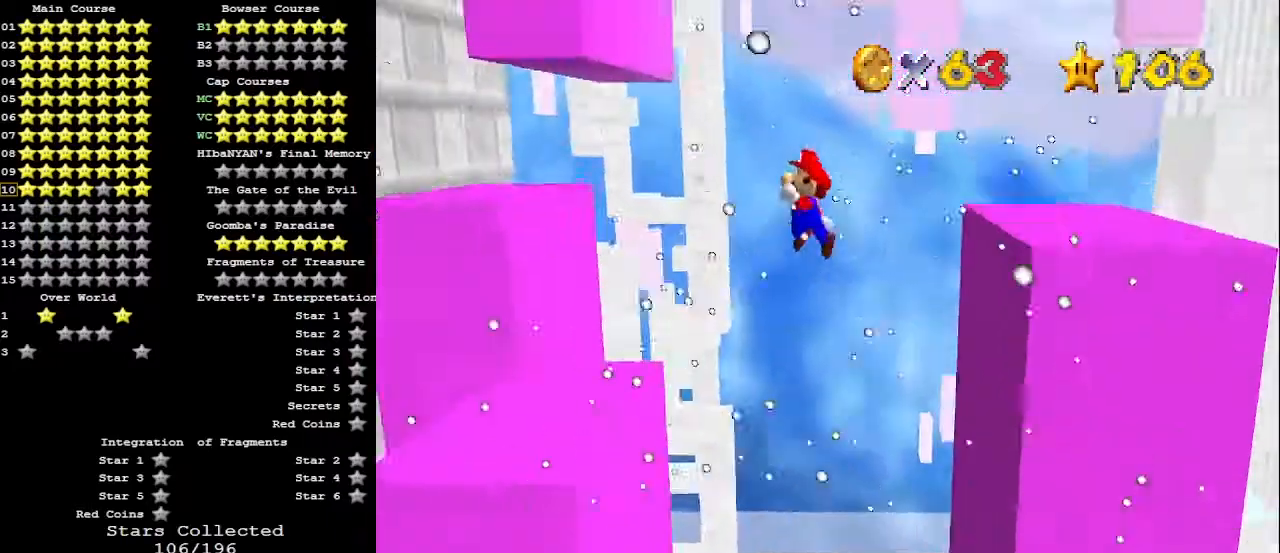
{"buttons": [], "left_stick": "down-right", "events": [[67, "A", "up"], [100, "left_stick", "down-right"], [200, "C_DOWN", "down"], [333, "C_DOWN", "up"], [333, "C_RIGHT", "down"], [433, "C_RIGHT", "up"]]}
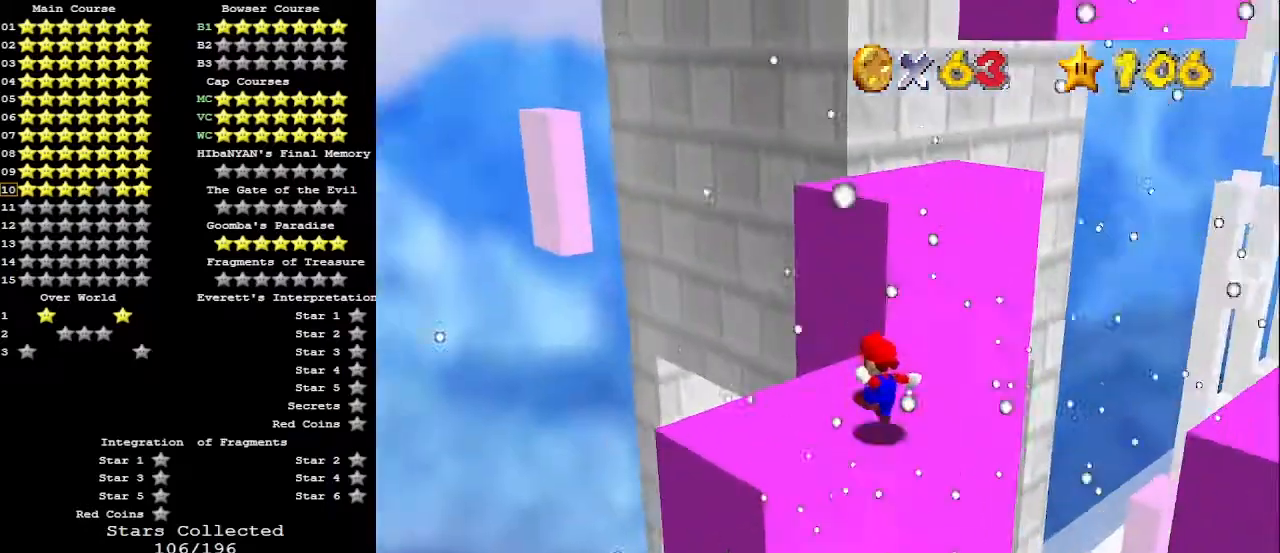
{"buttons": [], "left_stick": "up-right", "events": [[33, "left_stick", "center"], [233, "left_stick", "up"], [400, "A", "down"], [400, "left_stick", "up-right"], [433, "A", "up"]]}
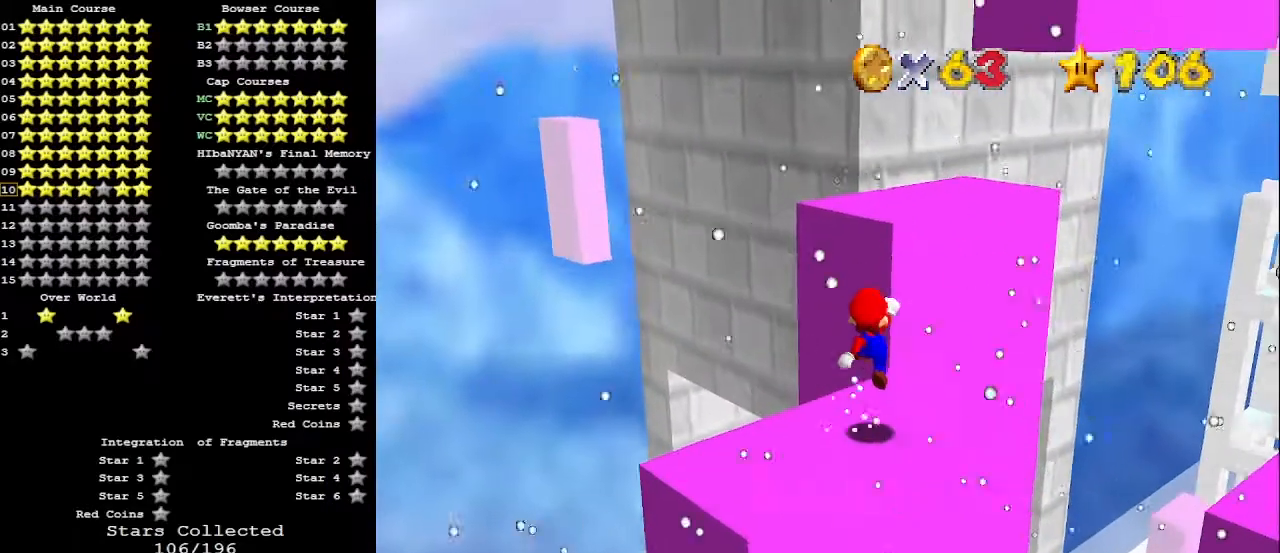
{"buttons": ["A"], "left_stick": "up-right", "events": [[133, "left_stick", "up"], [333, "A", "down"], [367, "left_stick", "up-right"]]}
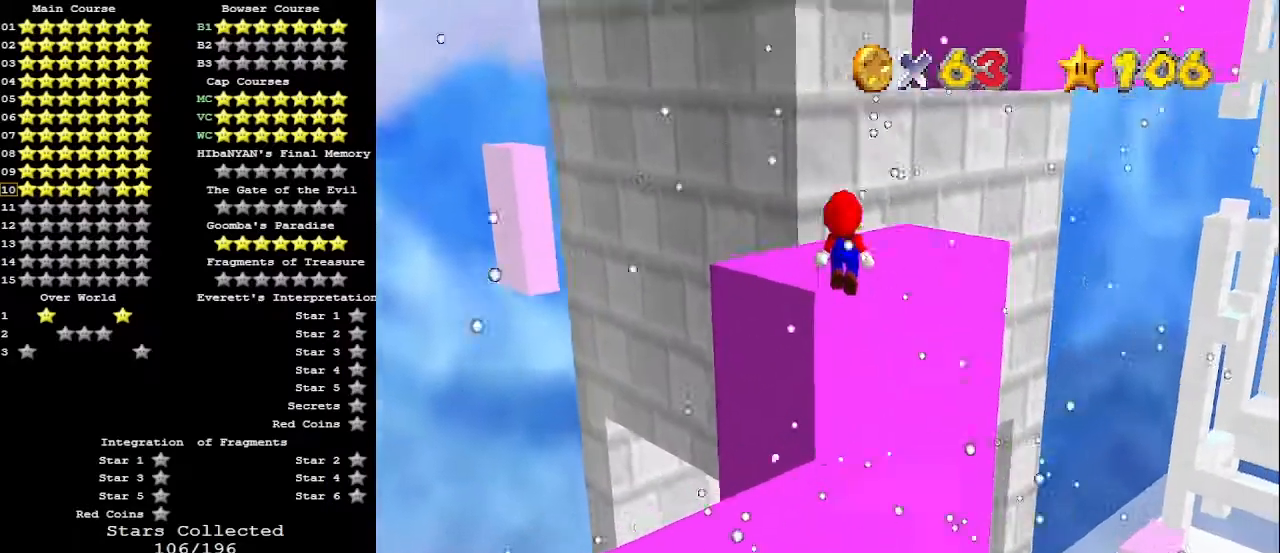
{"buttons": [], "left_stick": "center", "events": [[100, "A", "up"], [167, "left_stick", "center"], [267, "left_stick", "down"], [500, "left_stick", "center"]]}
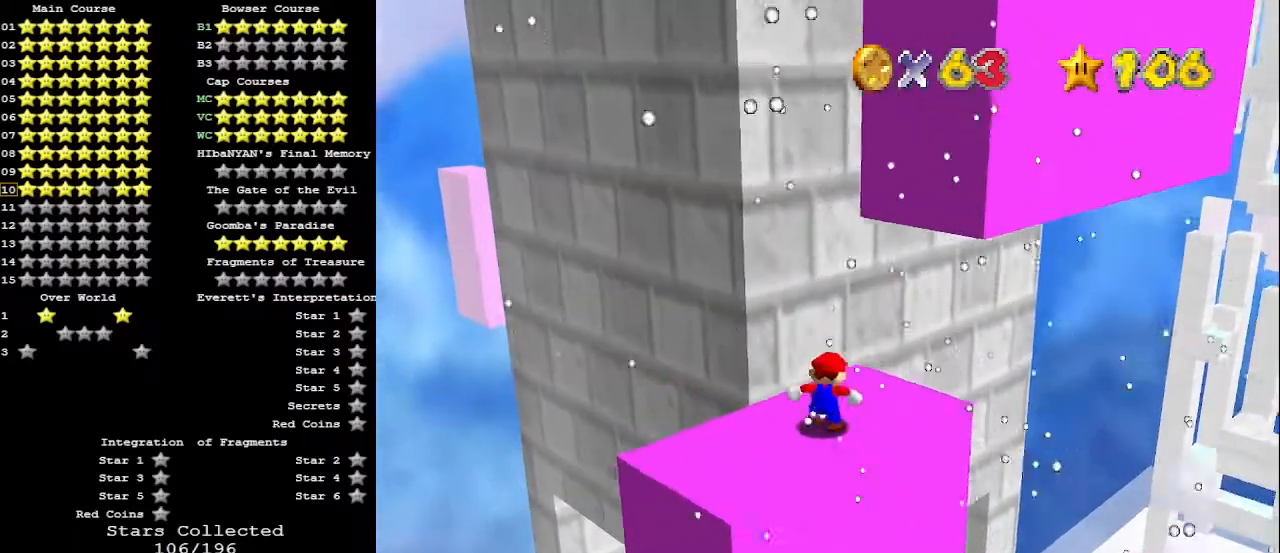
{"buttons": ["DPAD_RIGHT"], "left_stick": "center", "events": [[100, "DPAD_RIGHT", "down"]]}
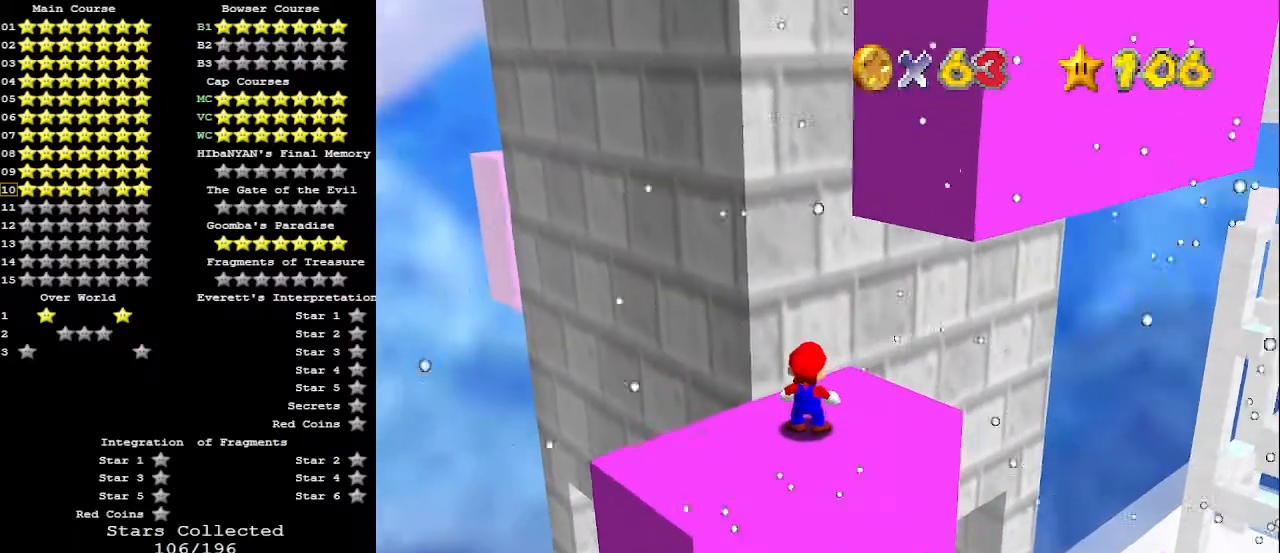
{"buttons": ["DPAD_RIGHT"], "left_stick": "center", "events": []}
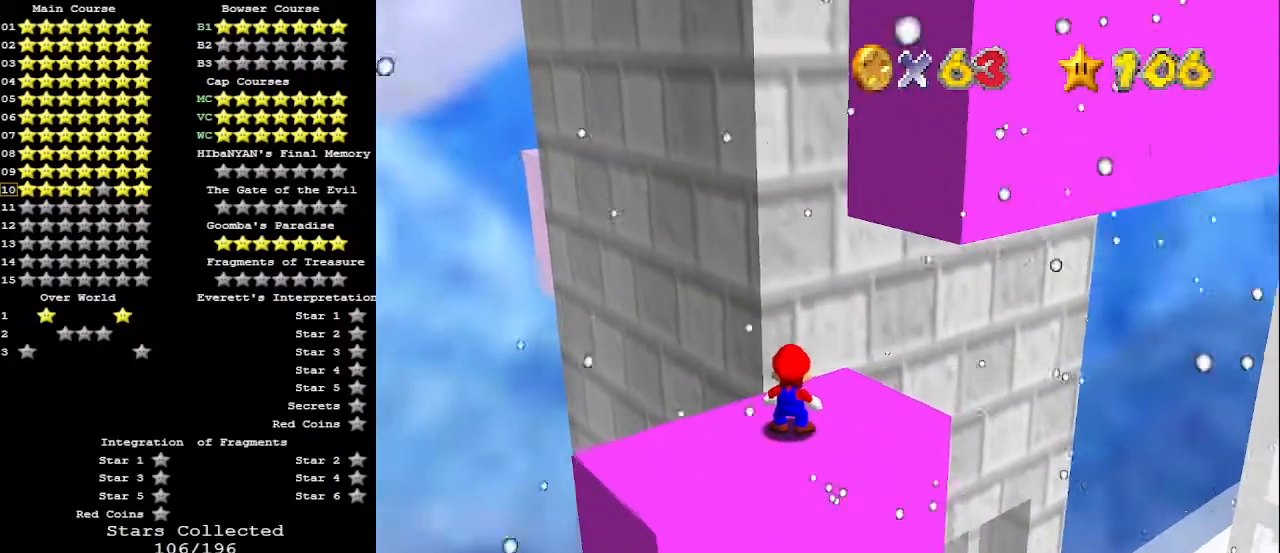
{"buttons": [], "left_stick": "up", "events": [[333, "DPAD_RIGHT", "up"], [500, "left_stick", "up"]]}
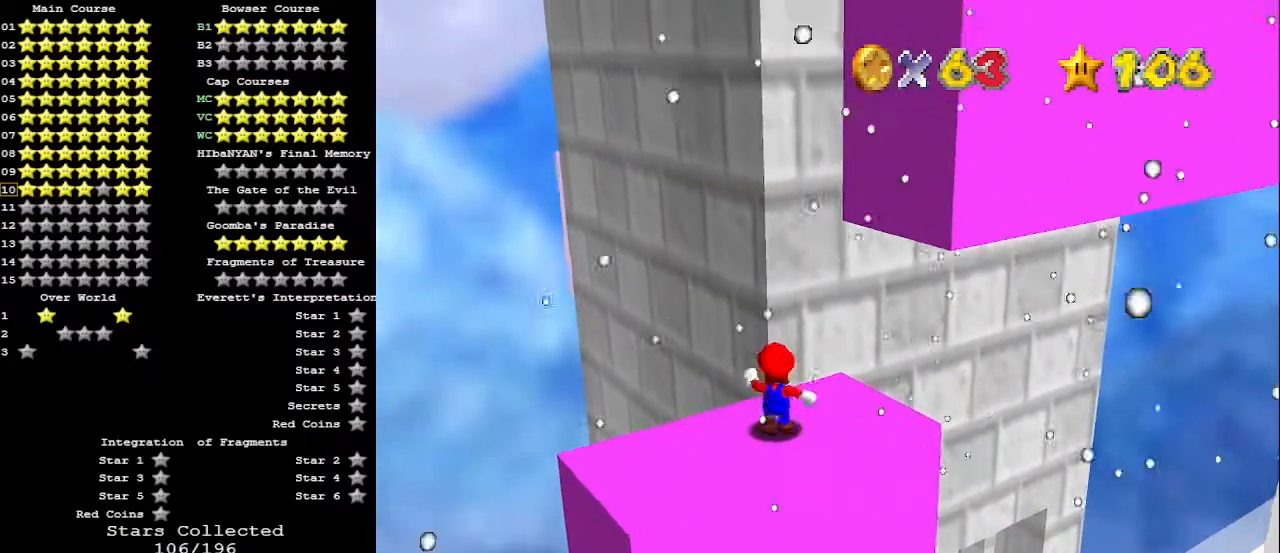
{"buttons": ["DPAD_DOWN"], "left_stick": "up-right", "events": [[267, "Z", "down"], [300, "A", "down"], [400, "A", "up"], [467, "Z", "up"], [500, "DPAD_DOWN", "down"], [500, "left_stick", "up-right"]]}
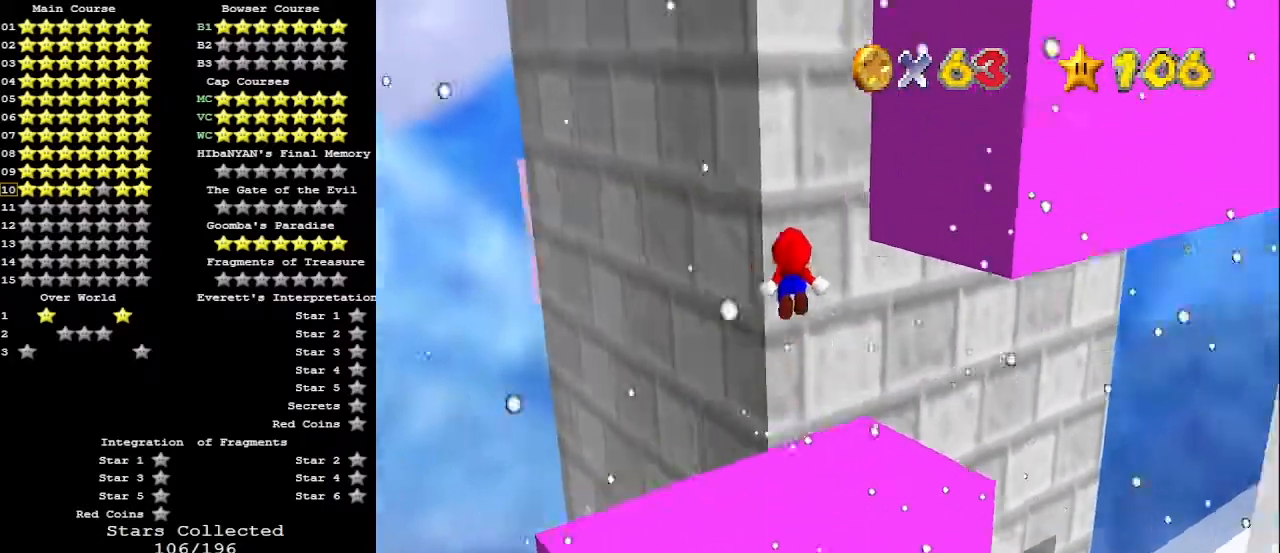
{"buttons": [], "left_stick": "up", "events": [[100, "DPAD_DOWN", "up"], [233, "C_LEFT", "down"], [333, "C_LEFT", "up"], [367, "left_stick", "up"]]}
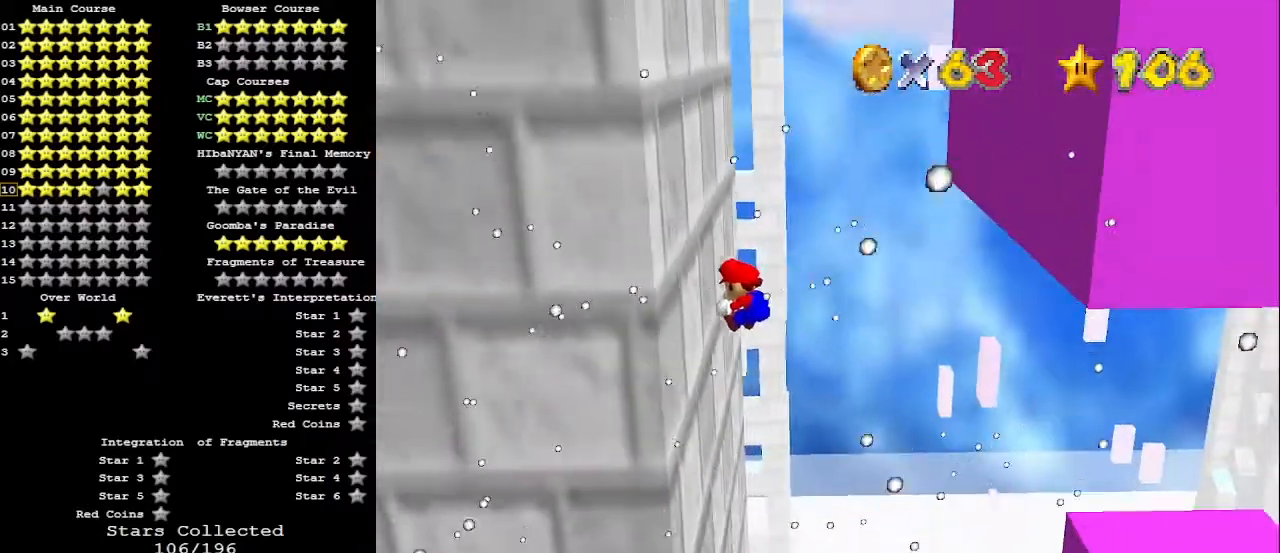
{"buttons": ["A"], "left_stick": "right", "events": [[133, "left_stick", "right"], [200, "left_stick", "down-right"], [233, "A", "down"], [500, "left_stick", "right"]]}
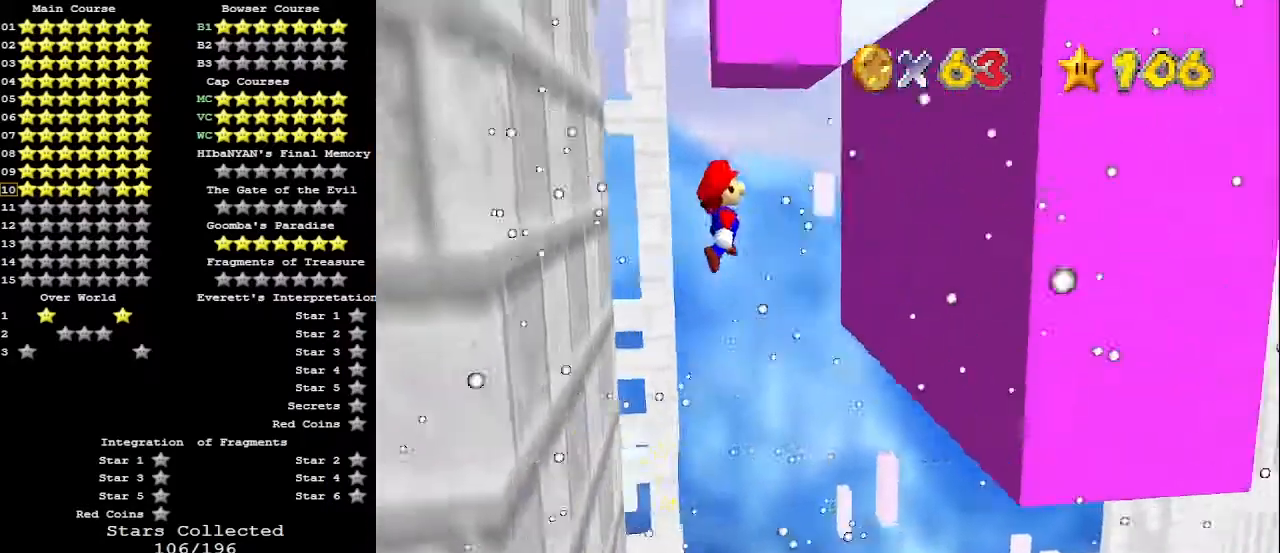
{"buttons": ["A"], "left_stick": "left", "events": [[300, "A", "up"], [300, "left_stick", "down-right"], [467, "A", "down"], [467, "left_stick", "left"]]}
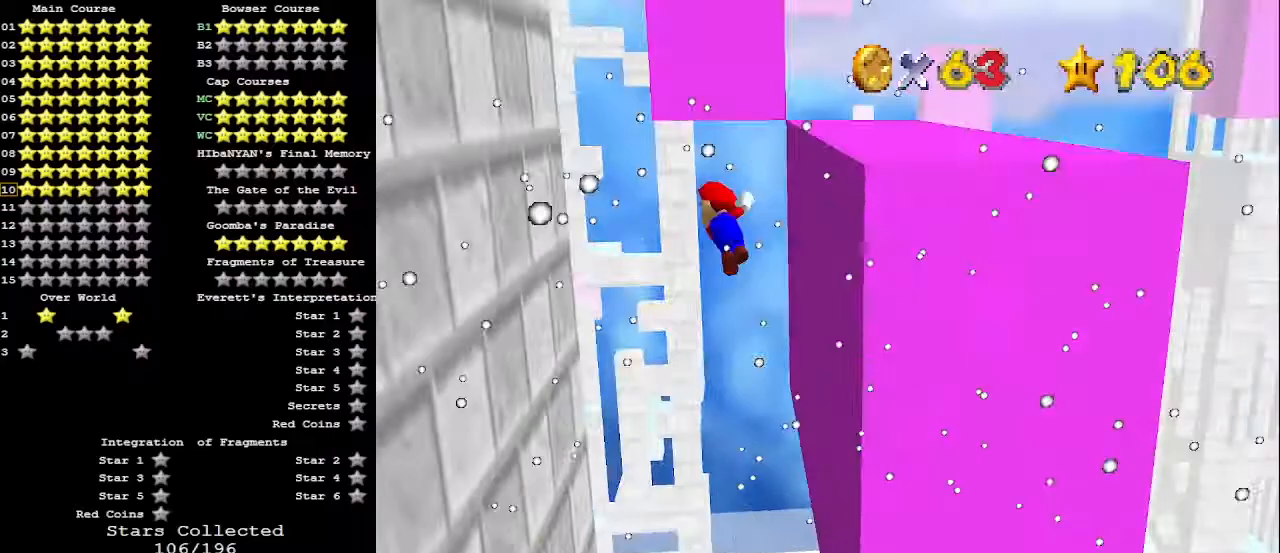
{"buttons": [], "left_stick": "down-left", "events": [[233, "A", "up"], [300, "left_stick", "down-left"]]}
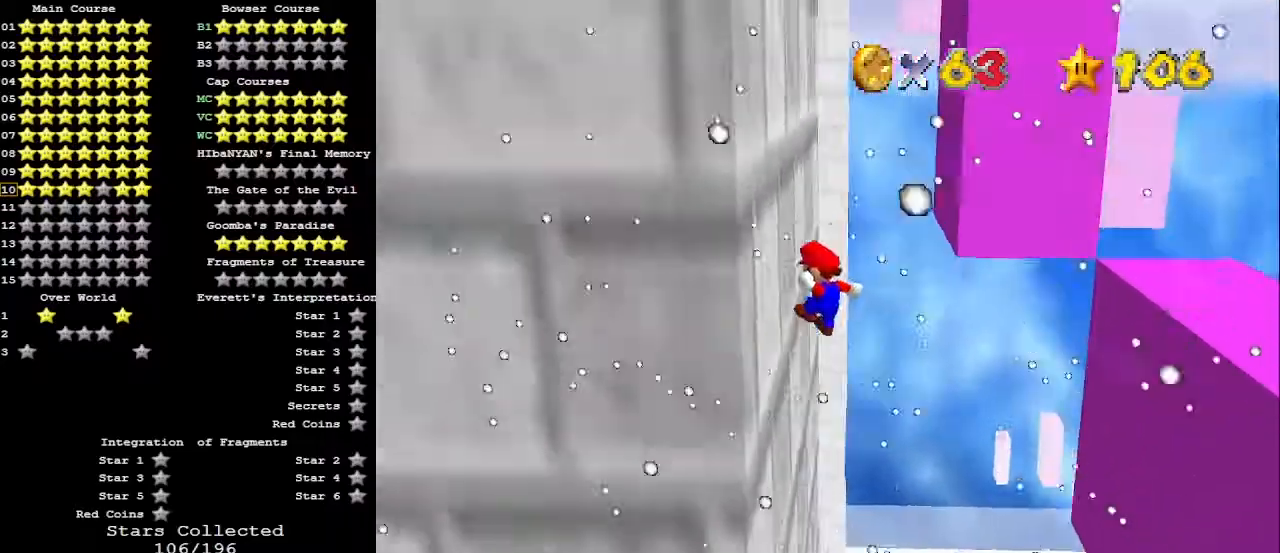
{"buttons": ["A"], "left_stick": "down-right", "events": [[67, "left_stick", "down-right"], [133, "A", "down"]]}
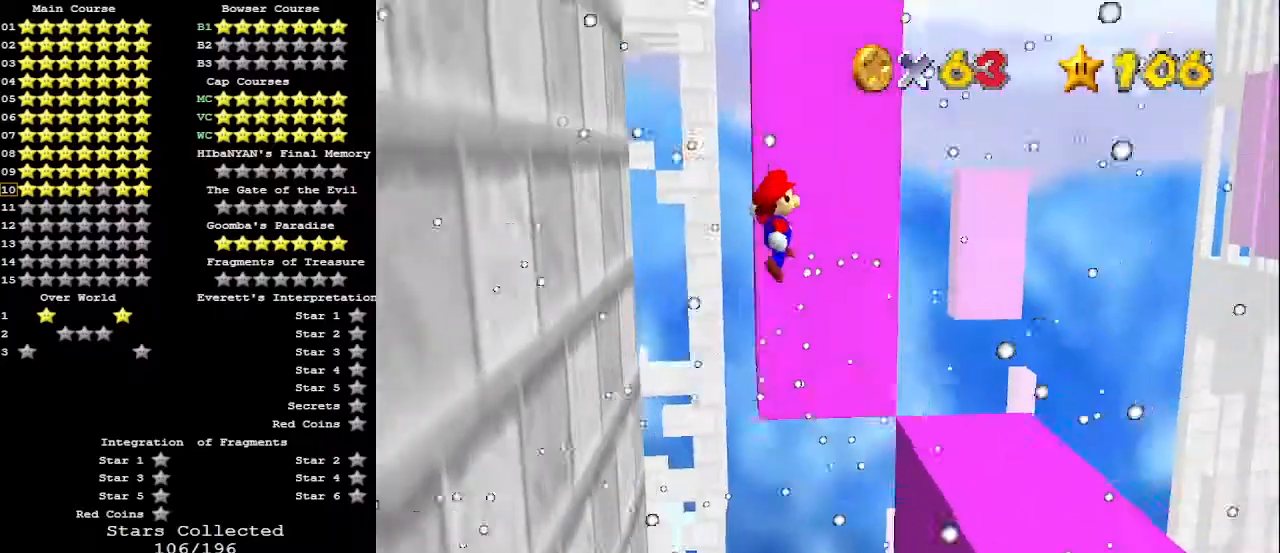
{"buttons": ["A"], "left_stick": "down-left", "events": [[367, "left_stick", "down"], [467, "left_stick", "down-left"]]}
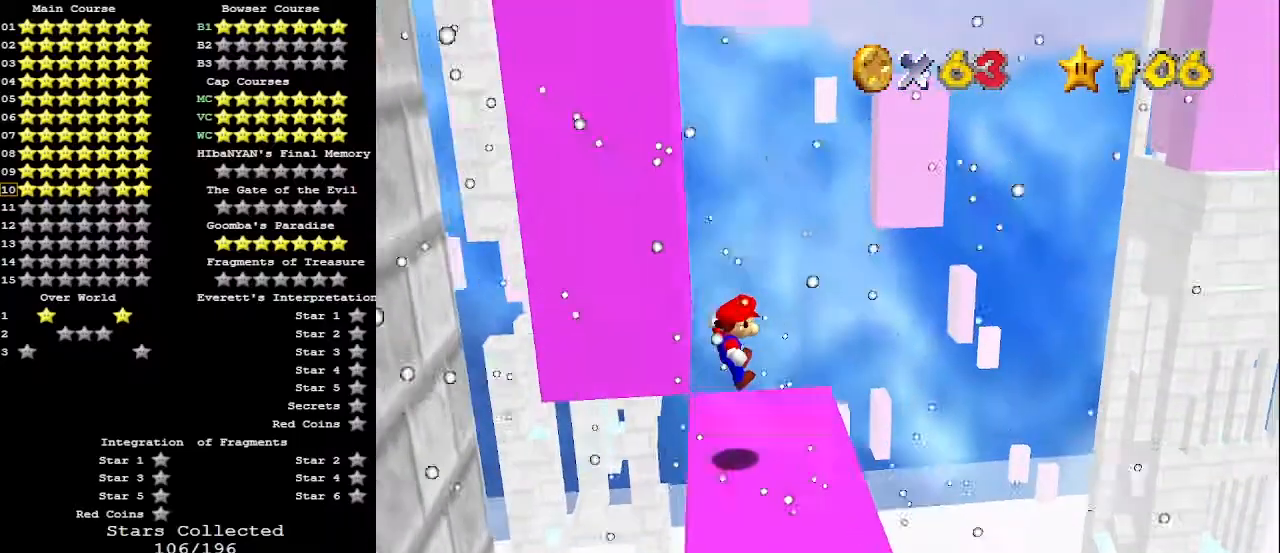
{"buttons": [], "left_stick": "center", "events": [[100, "A", "up"], [100, "left_stick", "center"]]}
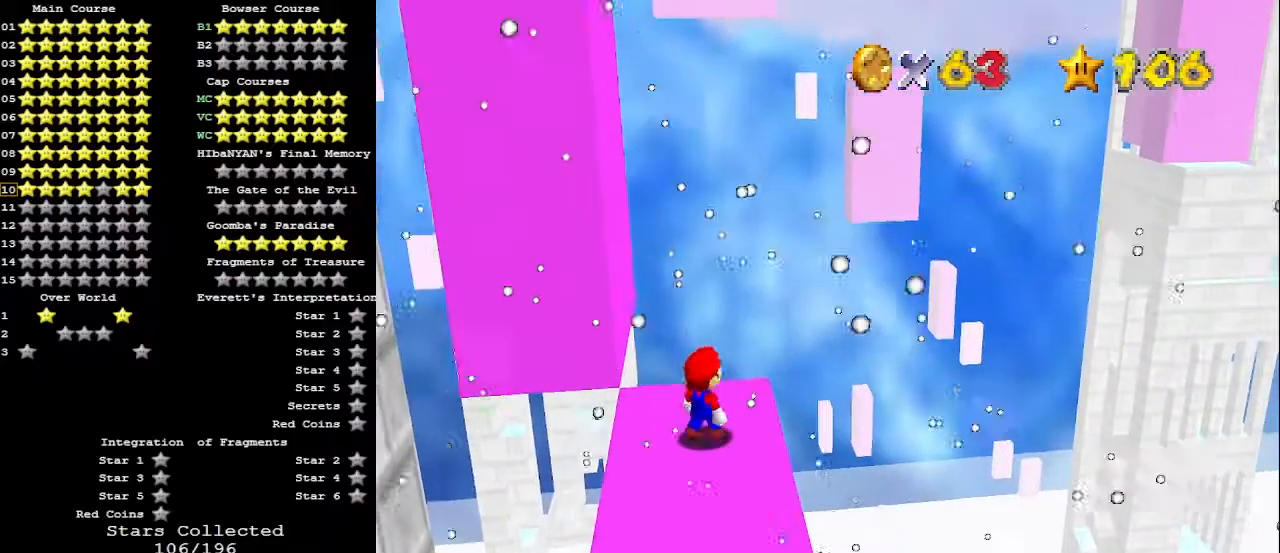
{"buttons": ["A"], "left_stick": "up", "events": [[500, "A", "down"], [500, "left_stick", "up"]]}
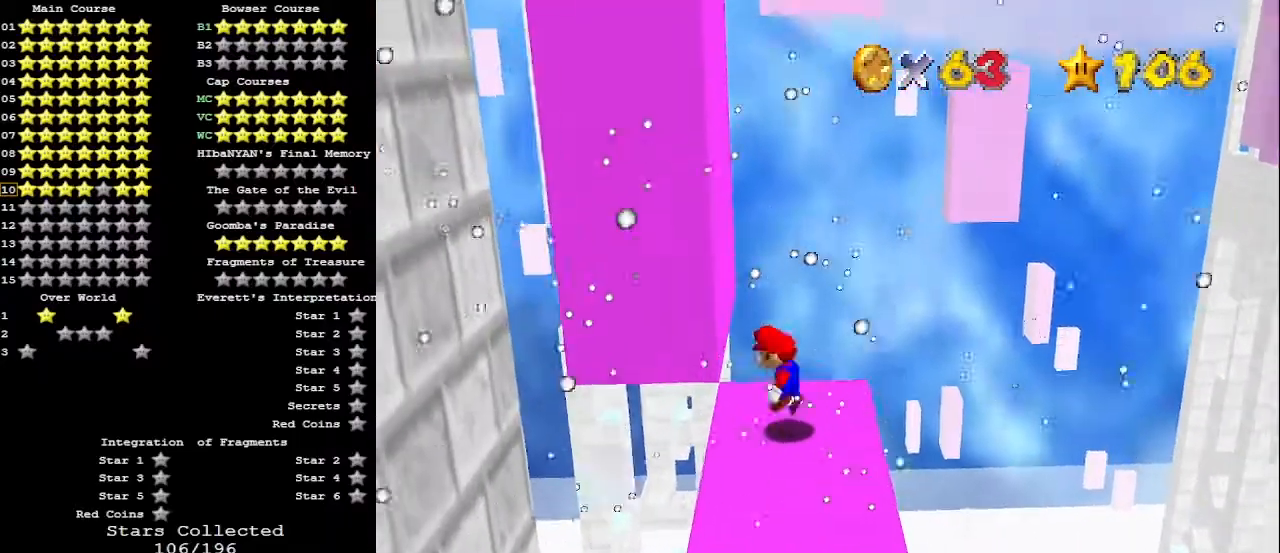
{"buttons": ["A"], "left_stick": "center", "events": [[433, "left_stick", "center"]]}
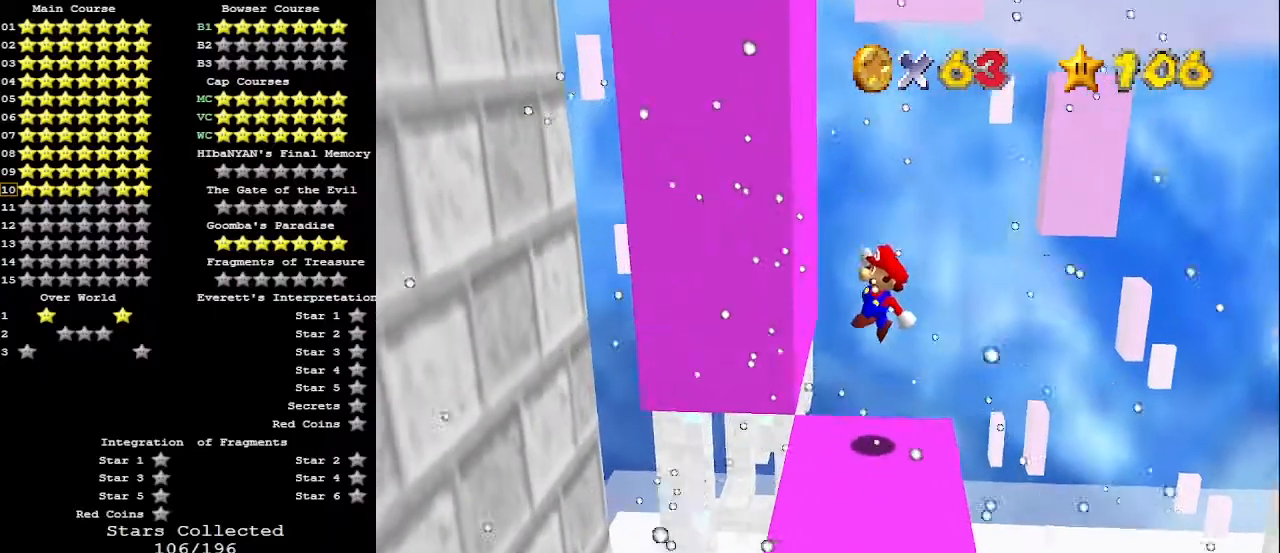
{"buttons": [], "left_stick": "center", "events": [[33, "left_stick", "up"], [100, "B", "down"], [233, "A", "up"], [233, "B", "up"], [233, "left_stick", "center"]]}
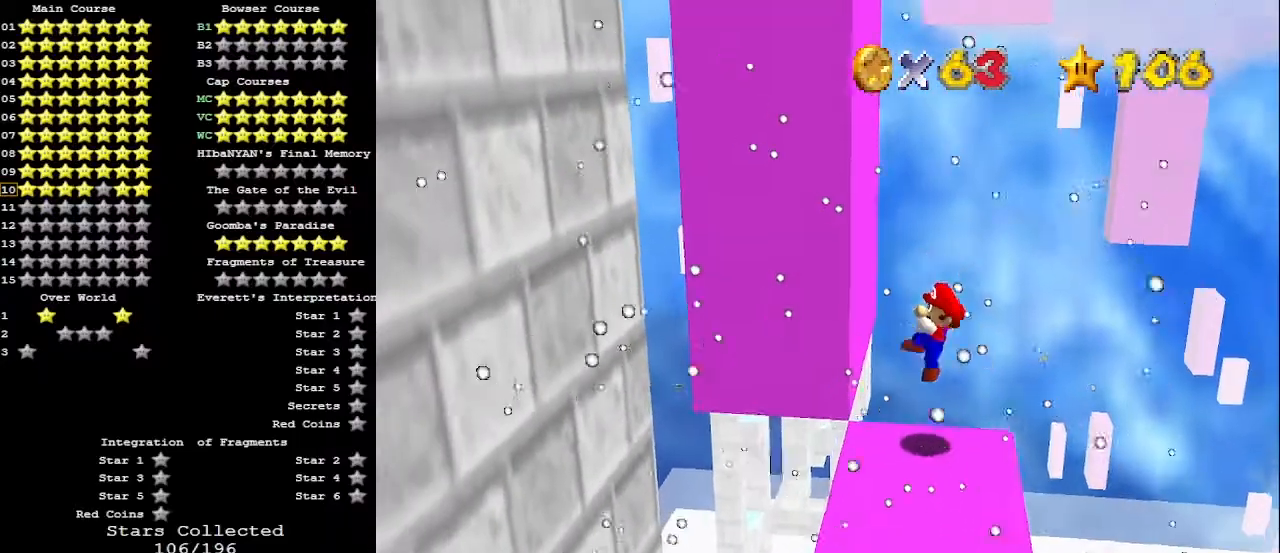
{"buttons": ["Z"], "left_stick": "left", "events": [[67, "left_stick", "left"], [500, "Z", "down"]]}
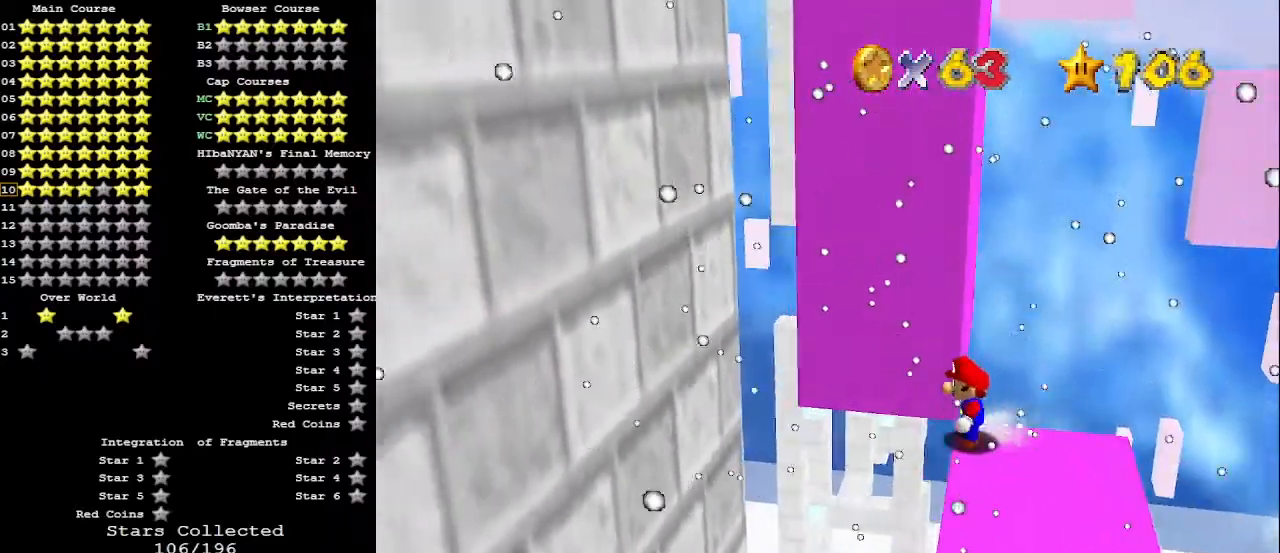
{"buttons": [], "left_stick": "up-left", "events": [[67, "A", "down"], [200, "A", "up"], [200, "left_stick", "up-left"], [267, "Z", "up"]]}
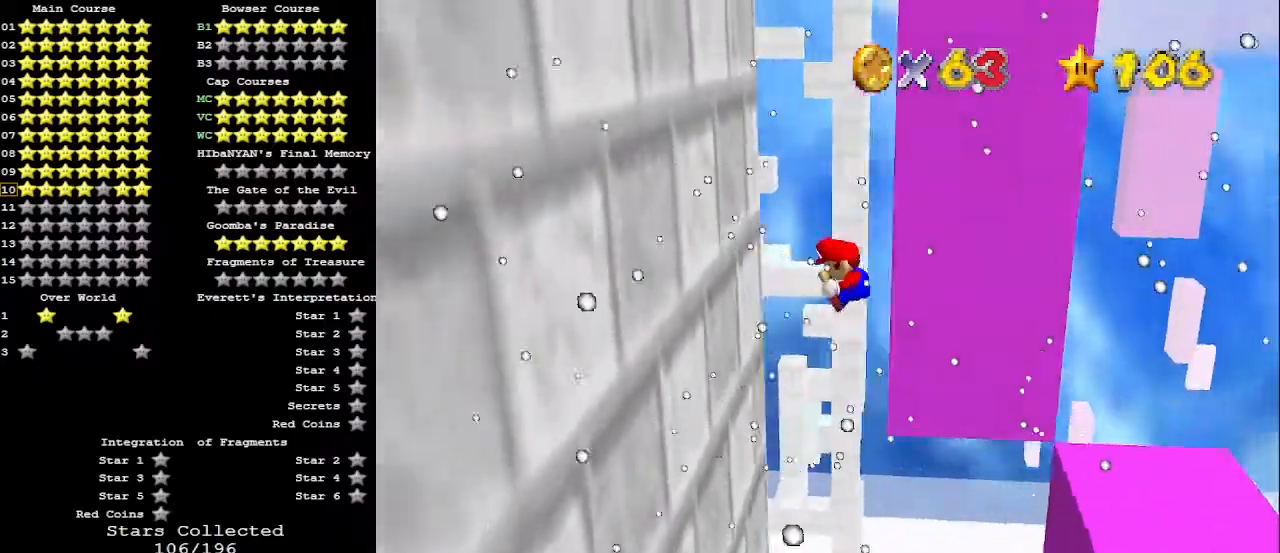
{"buttons": [], "left_stick": "up-right", "events": [[100, "left_stick", "up"], [300, "left_stick", "up-right"], [367, "A", "down"], [467, "A", "up"]]}
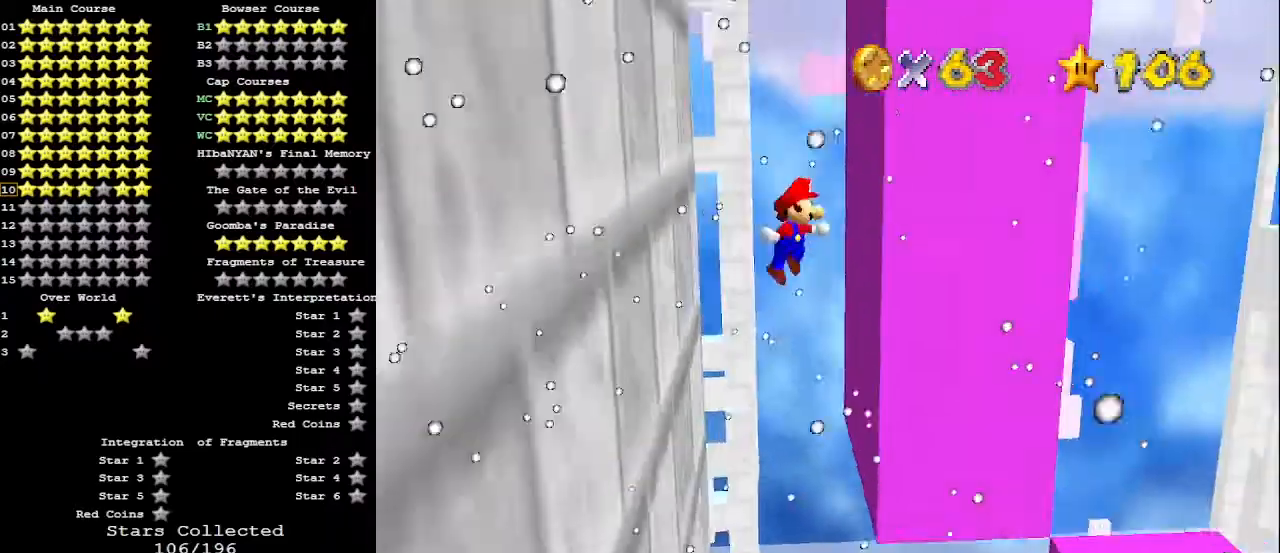
{"buttons": [], "left_stick": "up-left", "events": [[233, "A", "down"], [233, "left_stick", "up-left"], [367, "A", "up"]]}
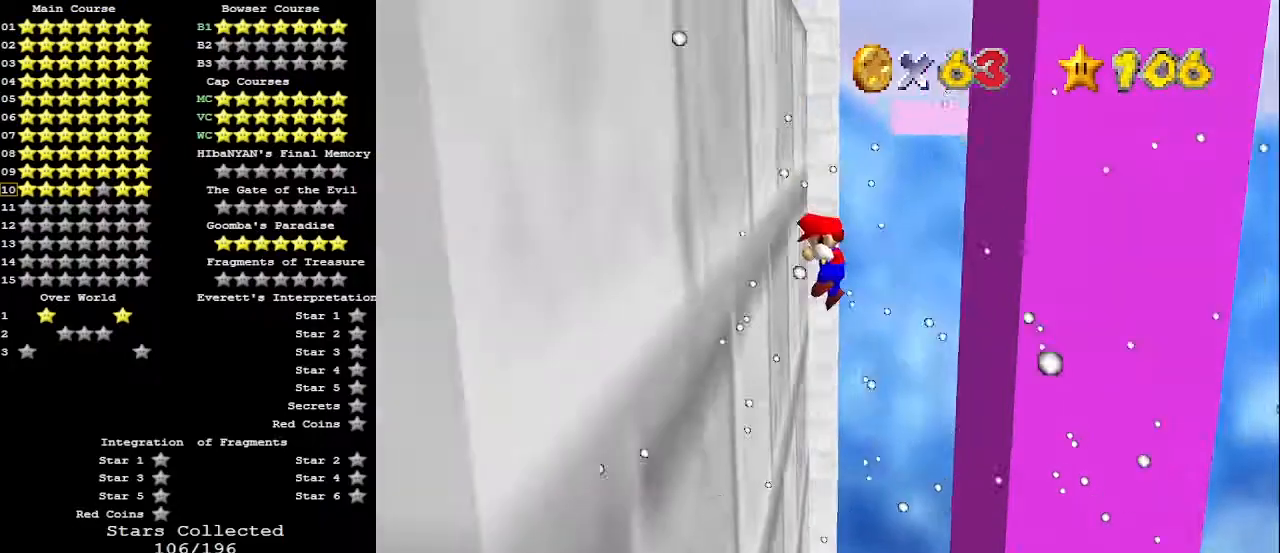
{"buttons": ["A"], "left_stick": "up", "events": [[100, "A", "down"], [100, "left_stick", "up-right"], [233, "A", "up"], [433, "A", "down"], [433, "left_stick", "up"]]}
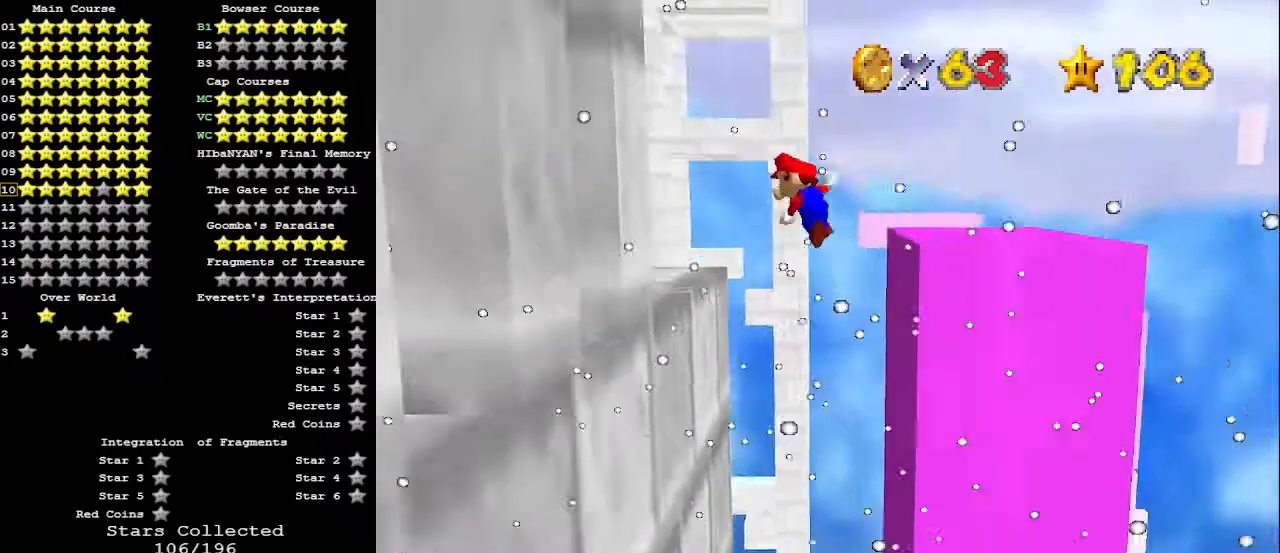
{"buttons": [], "left_stick": "center", "events": [[67, "left_stick", "up-left"], [100, "A", "up"], [100, "C_UP", "down"], [200, "left_stick", "left"], [233, "C_RIGHT", "down"], [233, "C_UP", "up"], [333, "left_stick", "center"], [433, "C_RIGHT", "up"]]}
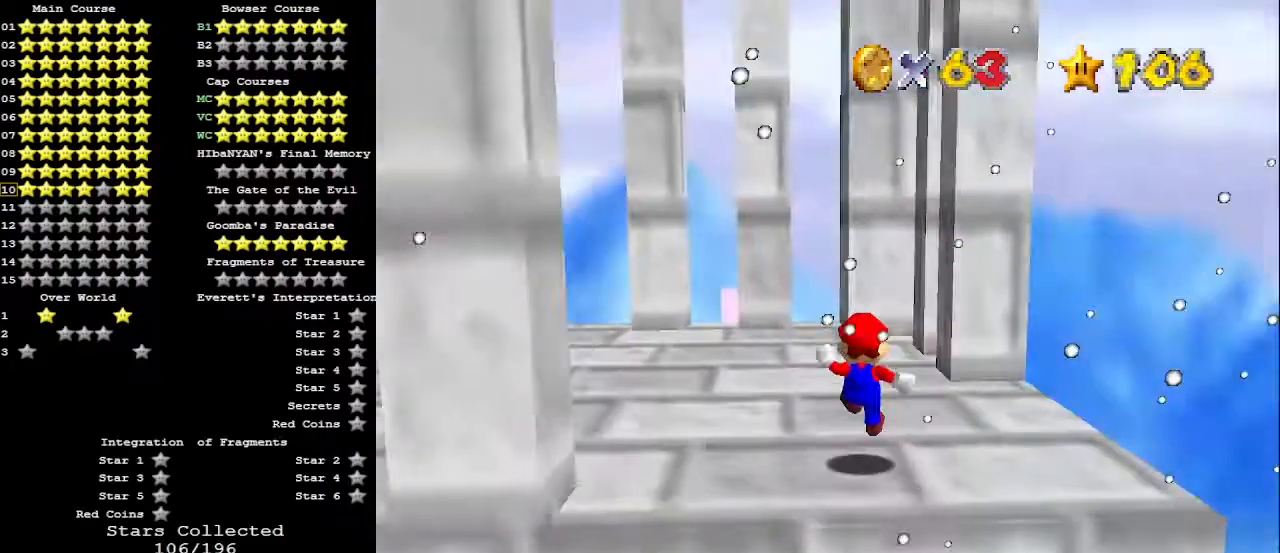
{"buttons": ["B"], "left_stick": "up", "events": [[67, "C_RIGHT", "down"], [67, "left_stick", "up"], [100, "C_RIGHT", "up"], [500, "B", "down"]]}
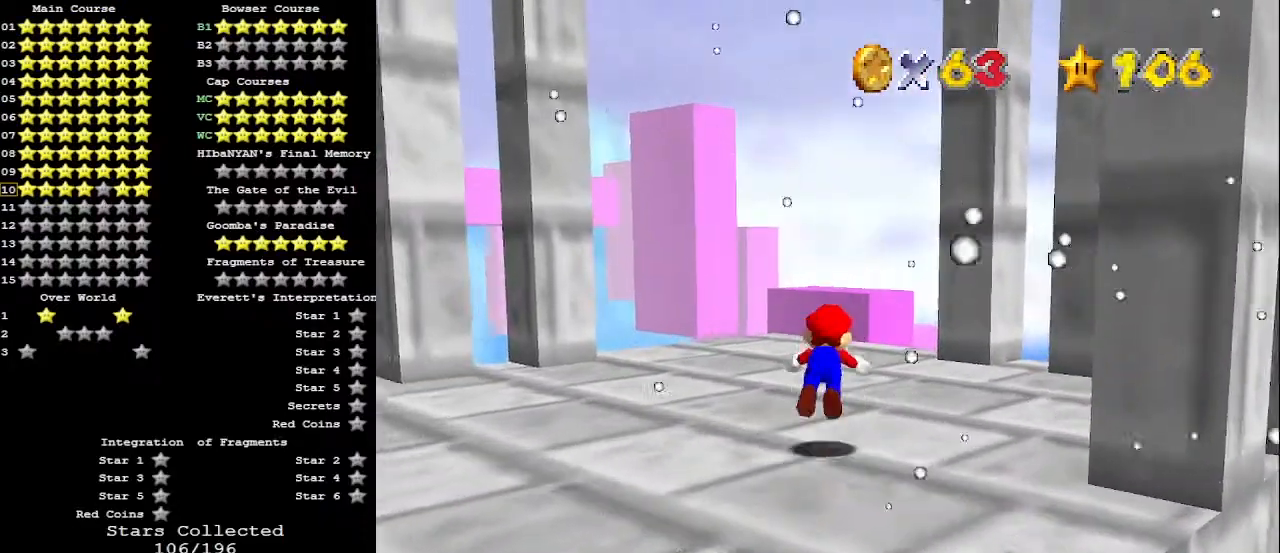
{"buttons": [], "left_stick": "left", "events": [[67, "B", "up"], [167, "left_stick", "left"], [233, "C_DOWN", "down"], [333, "A", "down"], [333, "C_DOWN", "up"], [367, "B", "down"], [467, "A", "up"], [467, "B", "up"]]}
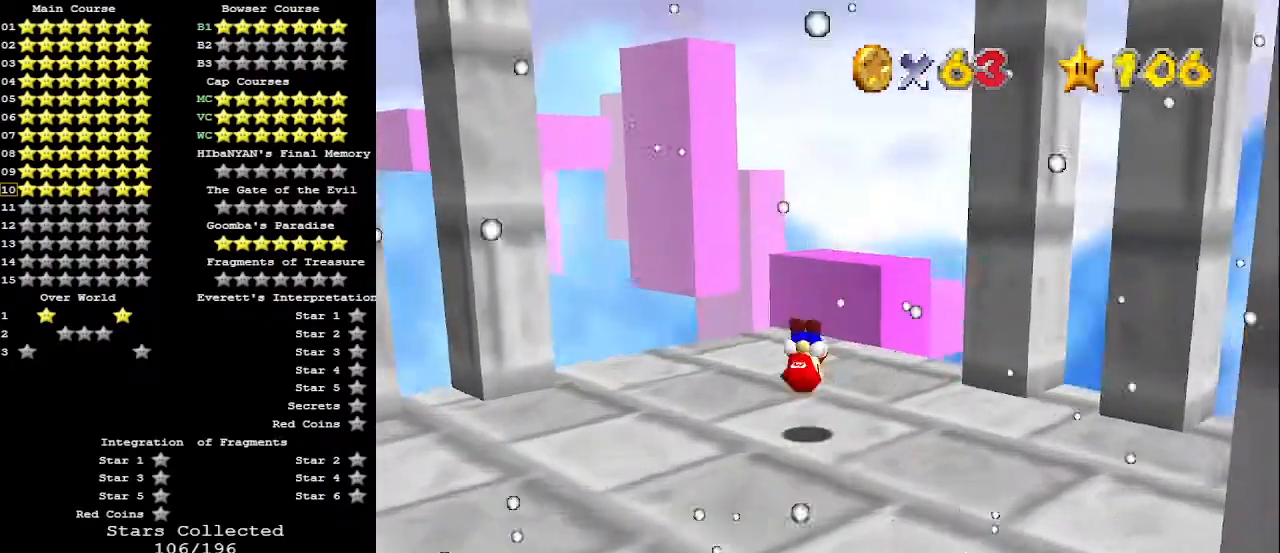
{"buttons": [], "left_stick": "up", "events": [[300, "left_stick", "up-left"], [500, "left_stick", "up"]]}
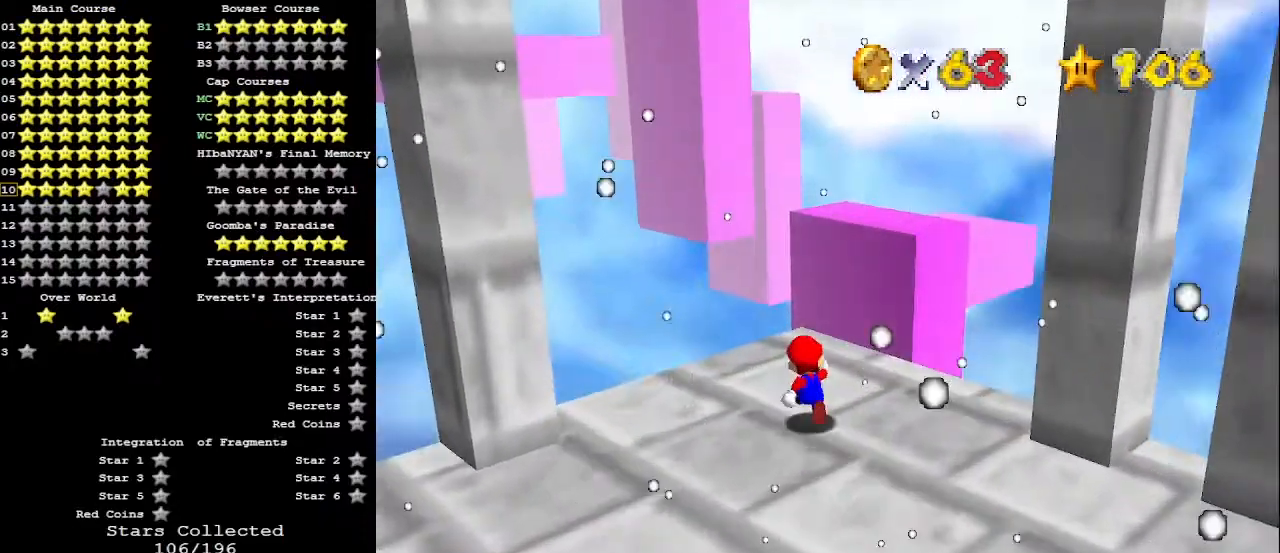
{"buttons": ["Z"], "left_stick": "up", "events": [[267, "Z", "down"], [300, "A", "down"], [400, "A", "up"]]}